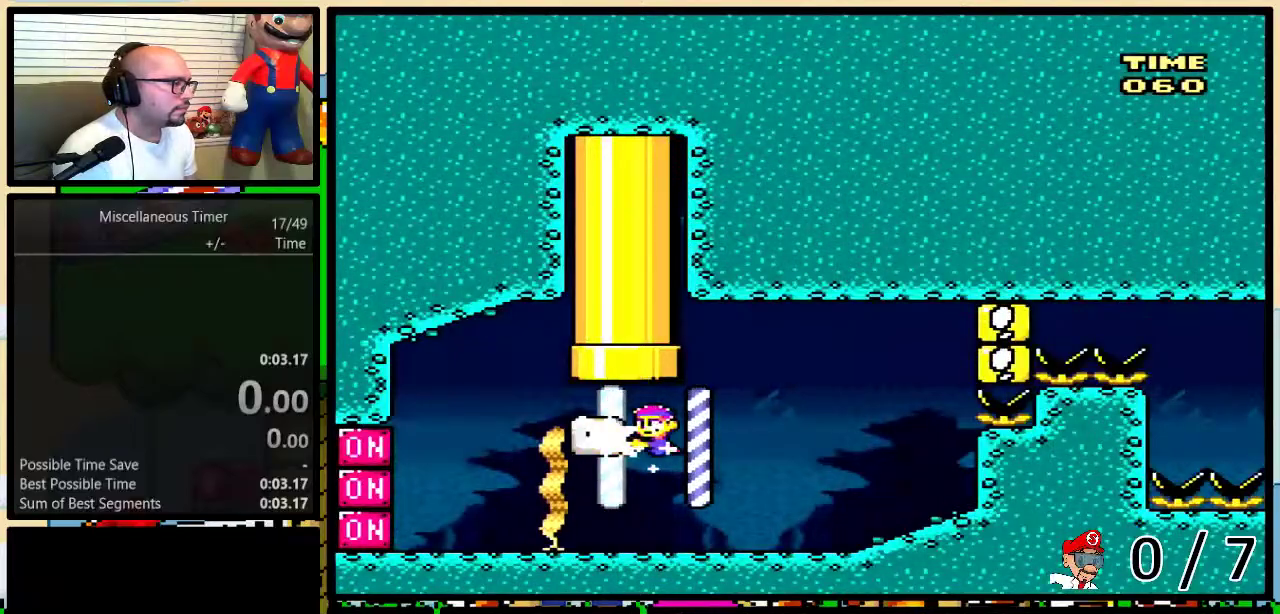
Gameplay with a controller (Nintendo layout); each line is a JSON object with the inputs held at the frame after it. "events" lists button and stick changes between this image and that frame as [ms after this image, input, new state], when the widget could be followed in between. Not read: L3 R3 SELECT.
{"buttons": ["Y", "DPAD_UP", "DPAD_RIGHT"], "events": [[67, "B", "down"], [67, "DPAD_LEFT", "up"], [67, "DPAD_UP", "down"], [100, "DPAD_RIGHT", "down"], [100, "Y", "down"], [150, "B", "up"]]}
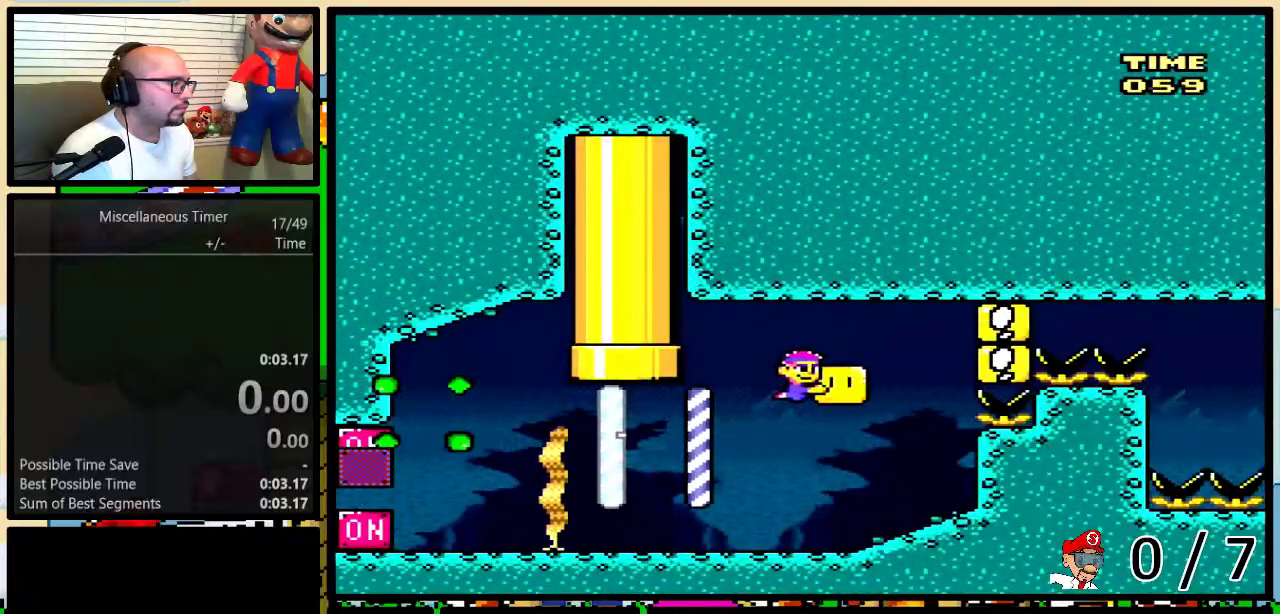
{"buttons": ["Y", "DPAD_RIGHT"], "events": [[67, "DPAD_UP", "up"]]}
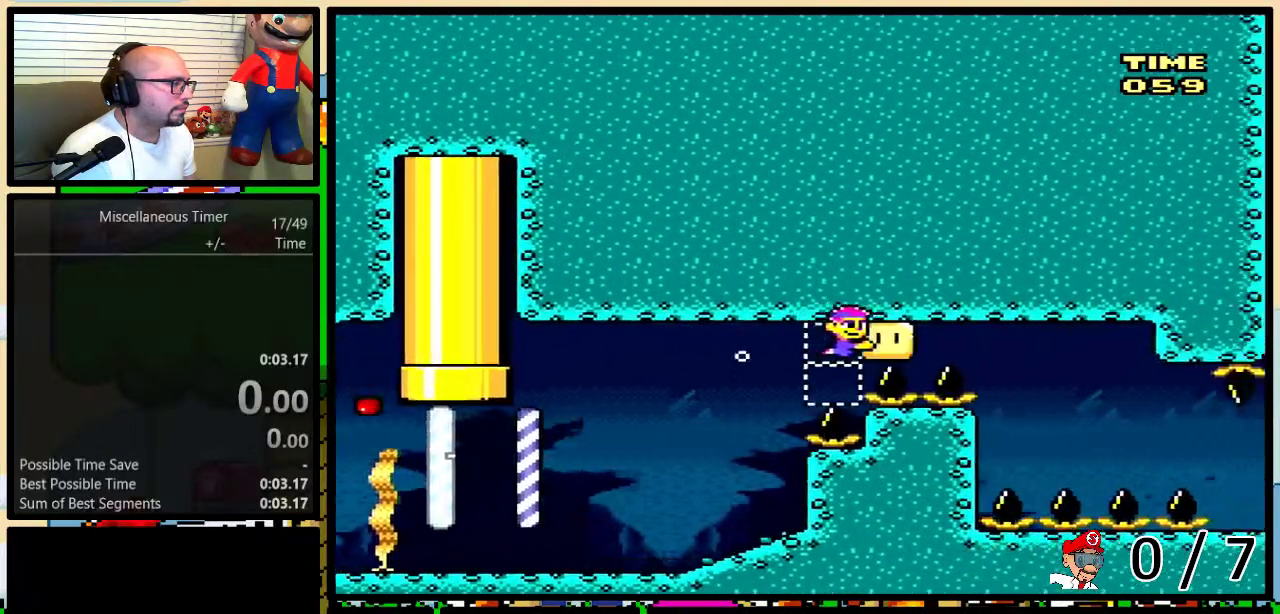
{"buttons": ["Y", "DPAD_DOWN"], "events": [[283, "DPAD_DOWN", "down"], [317, "DPAD_RIGHT", "up"], [400, "DPAD_LEFT", "down"], [500, "DPAD_LEFT", "up"]]}
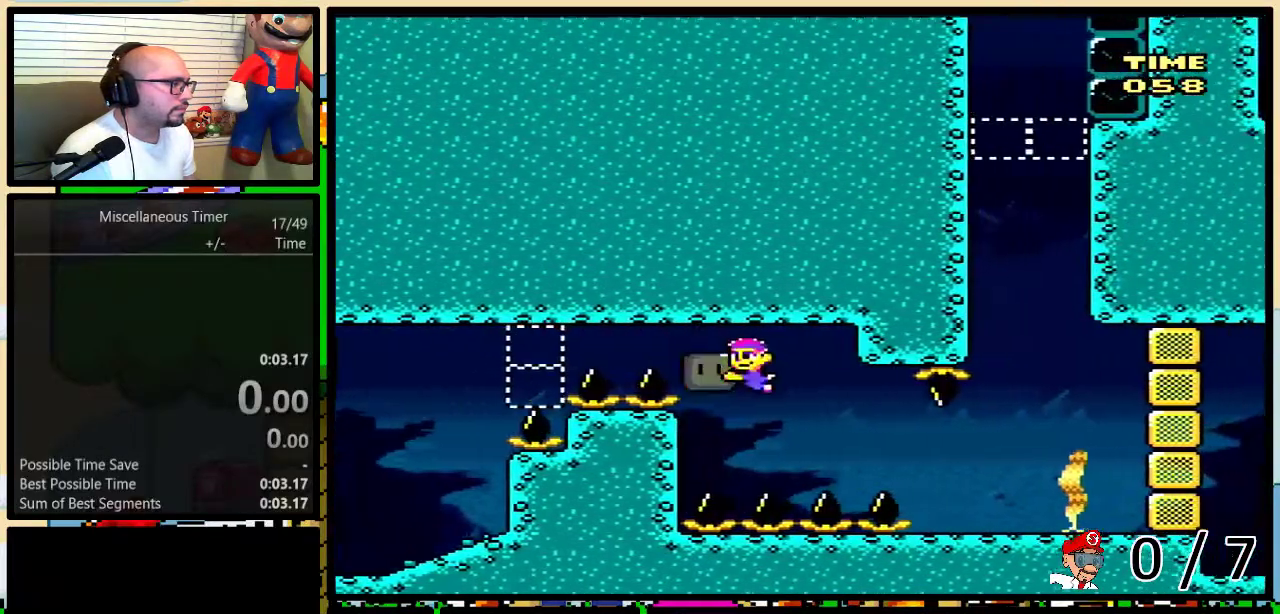
{"buttons": ["Y", "DPAD_UP"], "events": [[67, "DPAD_RIGHT", "down"], [183, "DPAD_DOWN", "up"], [467, "DPAD_RIGHT", "up"], [467, "DPAD_UP", "down"]]}
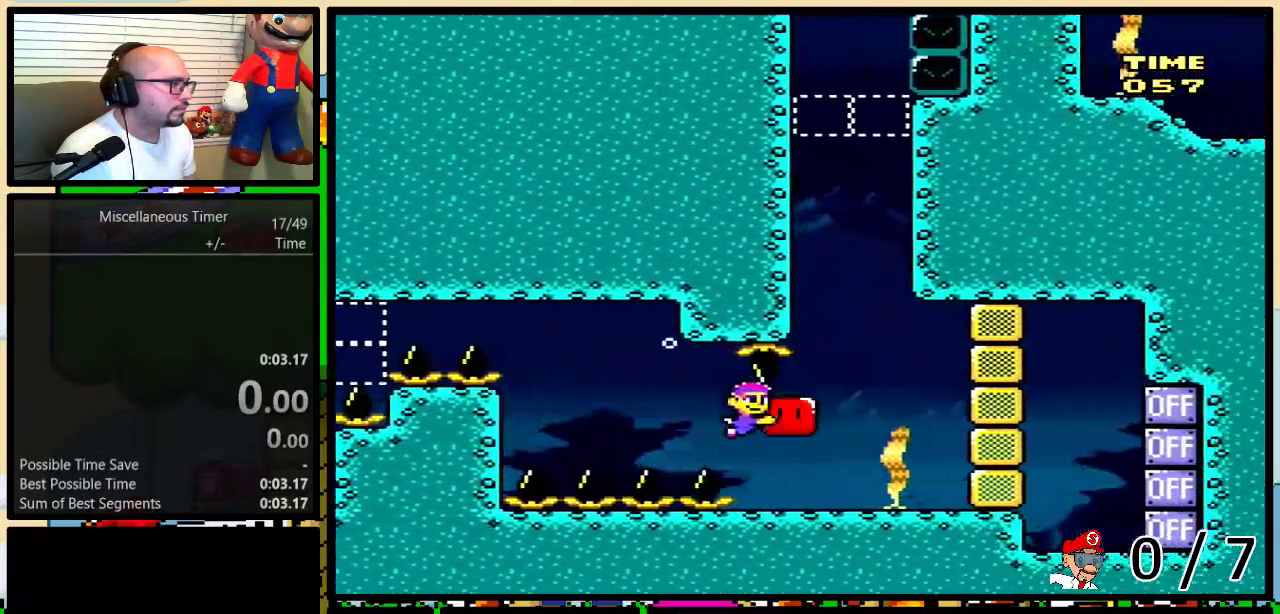
{"buttons": ["DPAD_UP", "DPAD_LEFT"], "events": [[100, "DPAD_LEFT", "down"], [100, "Y", "up"], [167, "B", "down"], [217, "B", "up"], [317, "B", "down"], [383, "B", "up"], [433, "B", "down"], [500, "B", "up"]]}
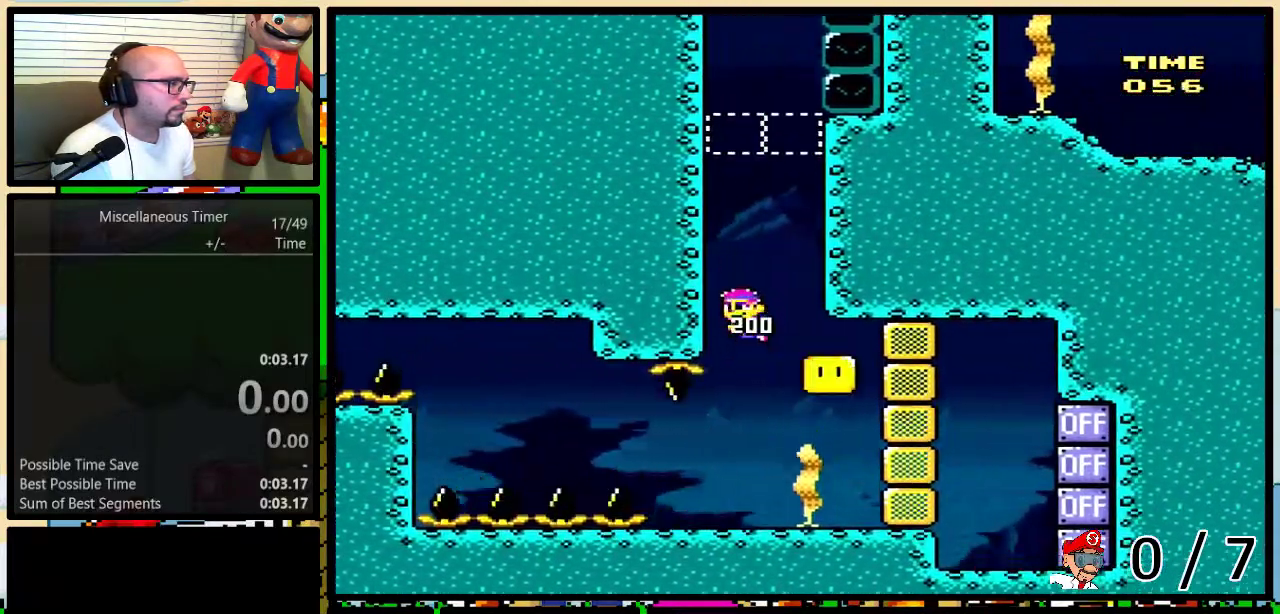
{"buttons": ["B", "DPAD_UP", "DPAD_LEFT"], "events": [[67, "B", "down"], [150, "B", "up"], [217, "B", "down"], [283, "B", "up"], [367, "B", "down"], [433, "B", "up"], [500, "B", "down"]]}
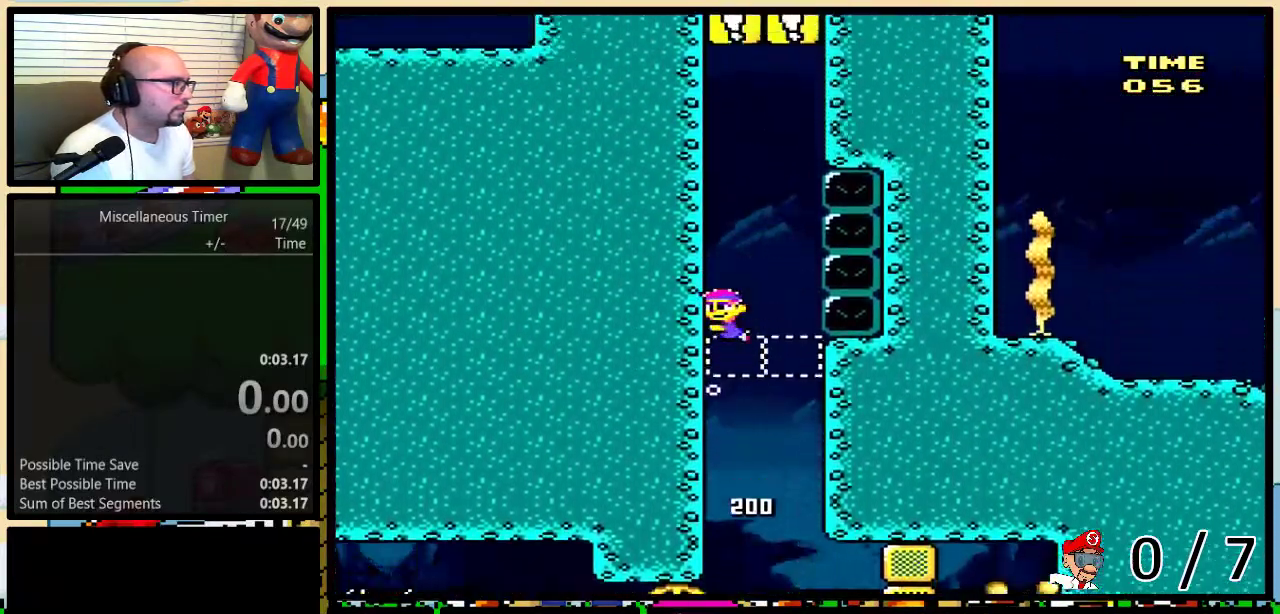
{"buttons": ["Y", "DPAD_RIGHT"], "events": [[100, "B", "up"], [167, "B", "down"], [167, "DPAD_UP", "up"], [183, "DPAD_LEFT", "up"], [250, "B", "up"], [317, "Y", "down"], [500, "DPAD_RIGHT", "down"]]}
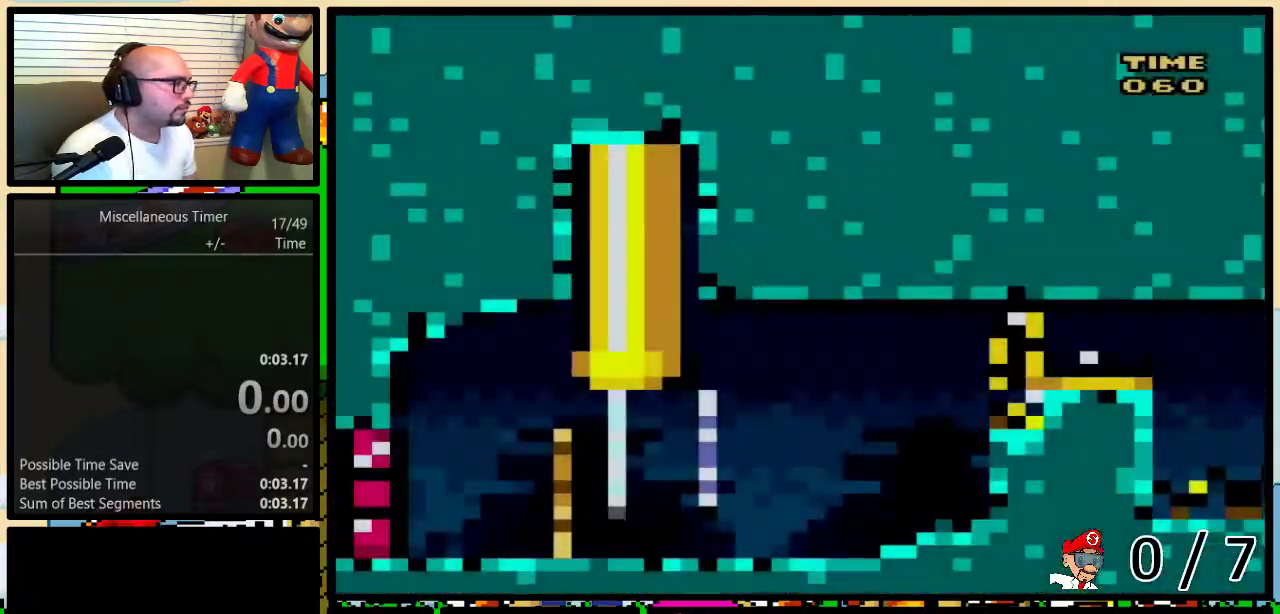
{"buttons": ["Y", "DPAD_RIGHT"], "events": []}
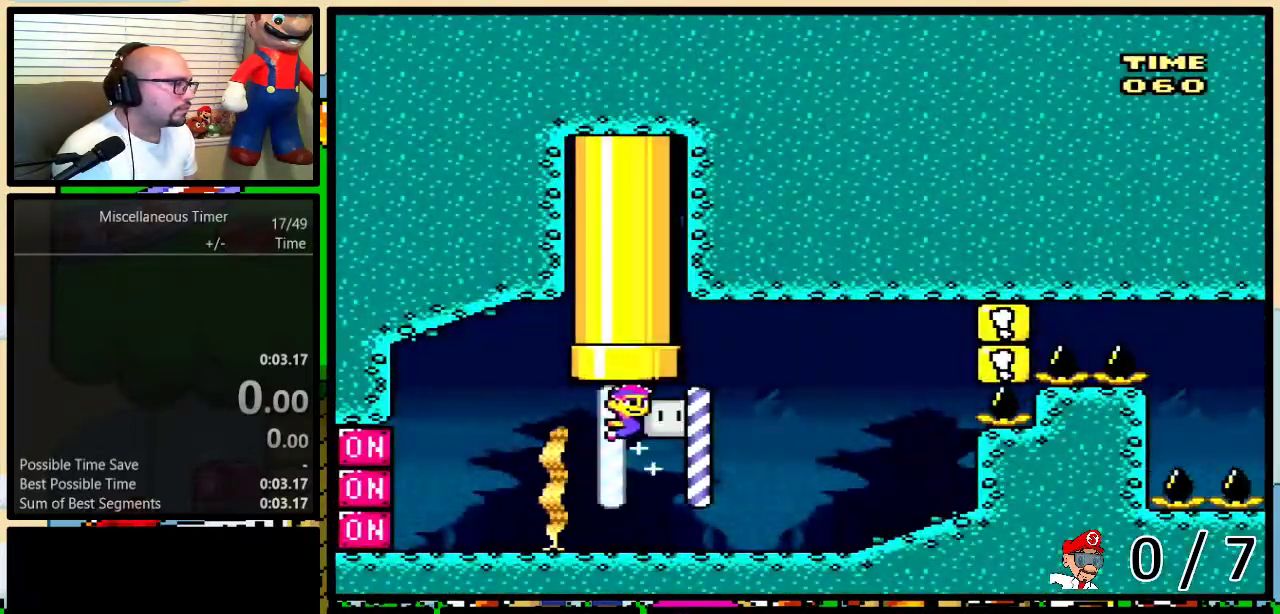
{"buttons": ["Y", "DPAD_UP", "DPAD_RIGHT"], "events": [[83, "DPAD_LEFT", "down"], [83, "DPAD_RIGHT", "up"], [83, "Y", "up"], [150, "DPAD_UP", "down"], [183, "B", "down"], [183, "DPAD_LEFT", "up"], [217, "DPAD_RIGHT", "down"], [217, "Y", "down"], [283, "B", "up"]]}
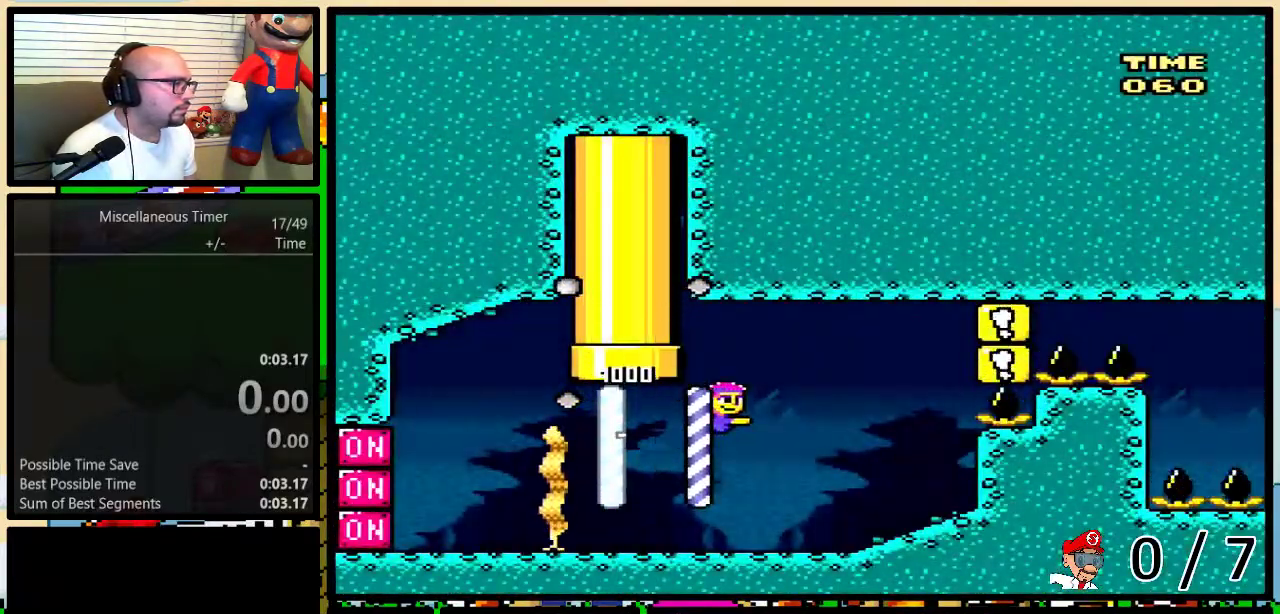
{"buttons": ["Y", "DPAD_RIGHT"], "events": [[83, "DPAD_RIGHT", "up"], [83, "DPAD_UP", "up"], [417, "DPAD_RIGHT", "down"]]}
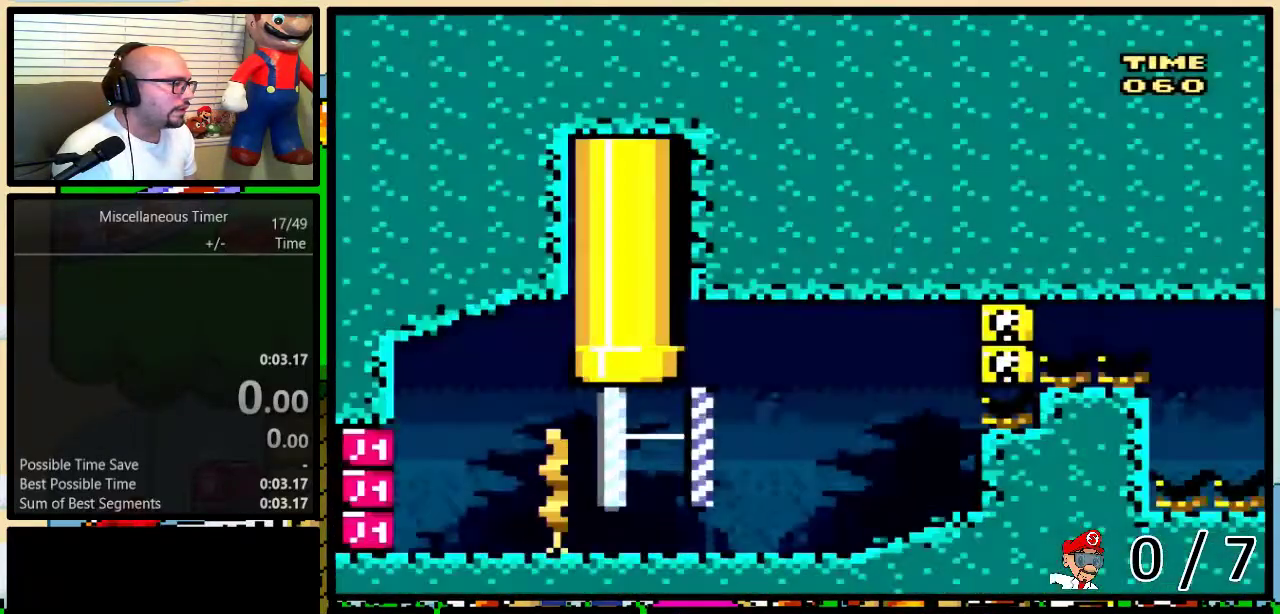
{"buttons": ["Y", "DPAD_RIGHT"], "events": []}
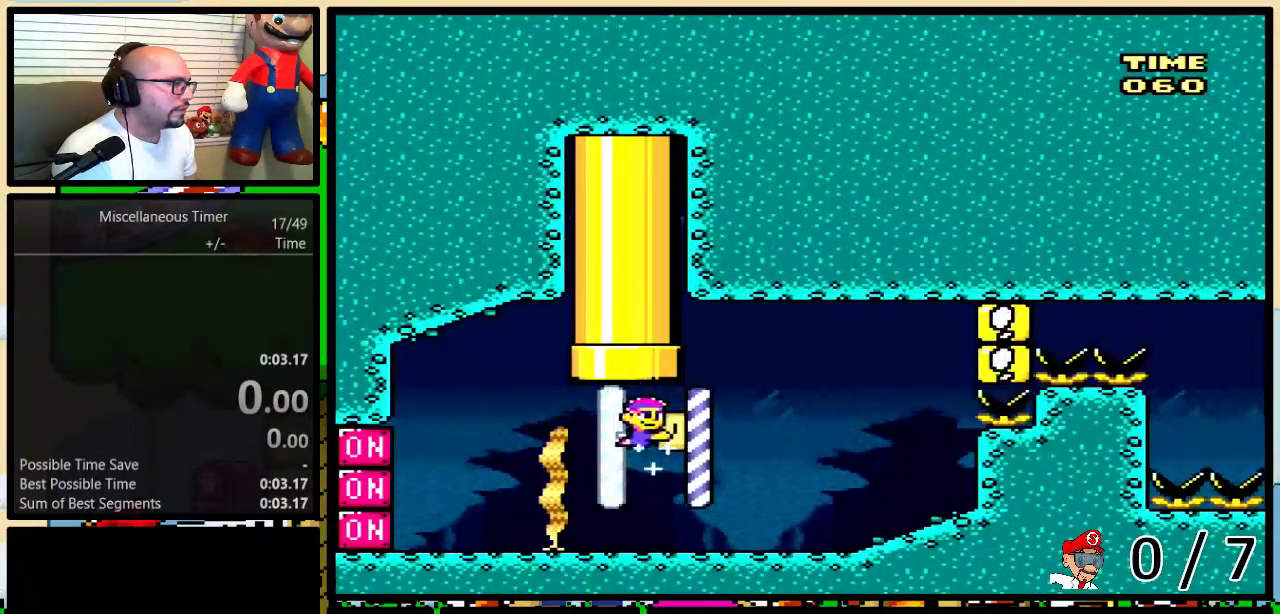
{"buttons": ["Y", "DPAD_RIGHT"], "events": [[33, "DPAD_LEFT", "down"], [33, "DPAD_RIGHT", "up"], [33, "Y", "up"], [100, "B", "down"], [100, "DPAD_UP", "down"], [133, "DPAD_LEFT", "up"], [133, "DPAD_RIGHT", "down"], [133, "Y", "down"], [183, "B", "up"], [500, "DPAD_UP", "up"]]}
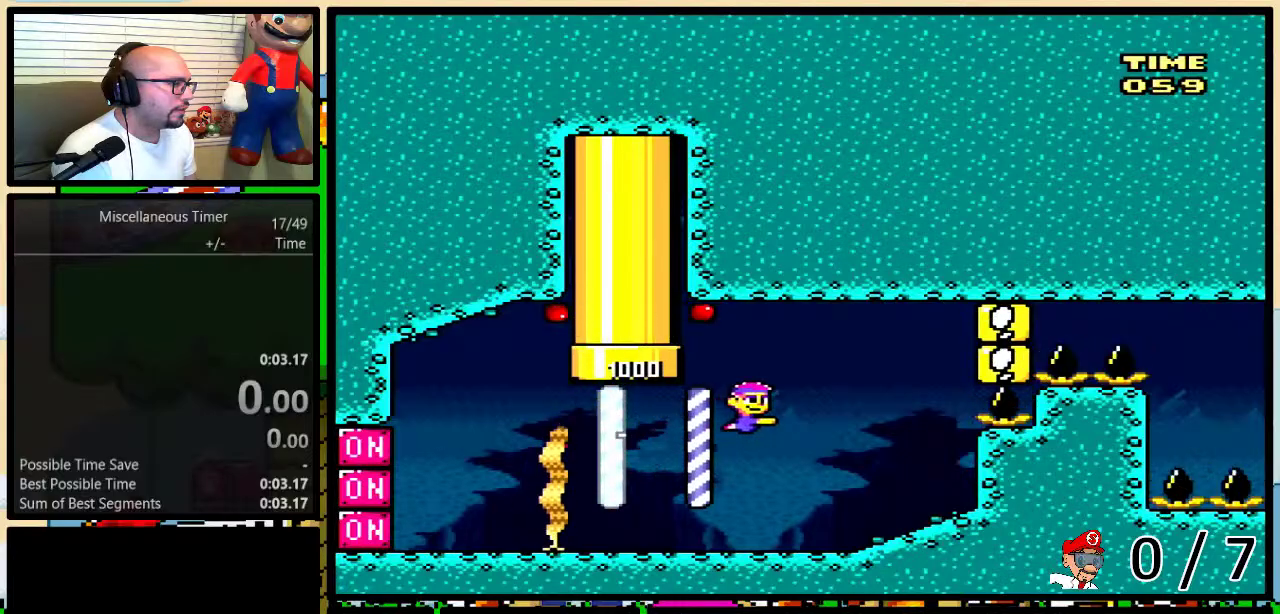
{"buttons": ["Y", "DPAD_RIGHT"], "events": [[33, "DPAD_RIGHT", "up"], [317, "DPAD_RIGHT", "down"]]}
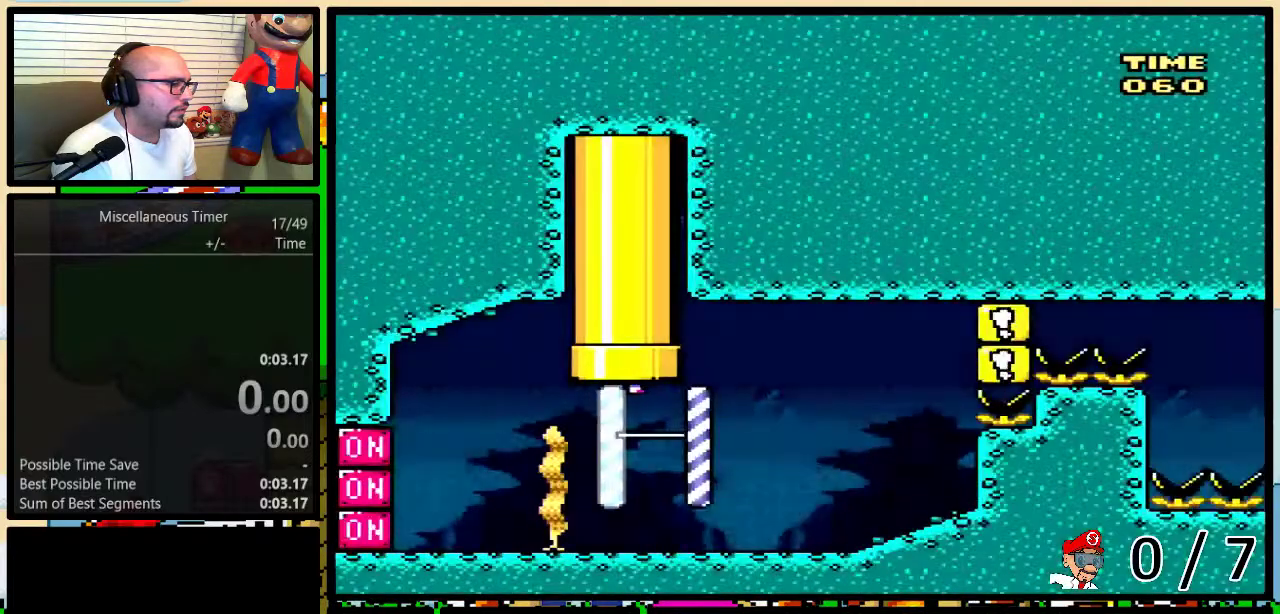
{"buttons": ["DPAD_UP", "DPAD_RIGHT"], "events": [[367, "DPAD_RIGHT", "up"], [400, "DPAD_LEFT", "down"], [433, "Y", "up"], [467, "DPAD_LEFT", "up"], [467, "DPAD_UP", "down"], [500, "DPAD_RIGHT", "down"]]}
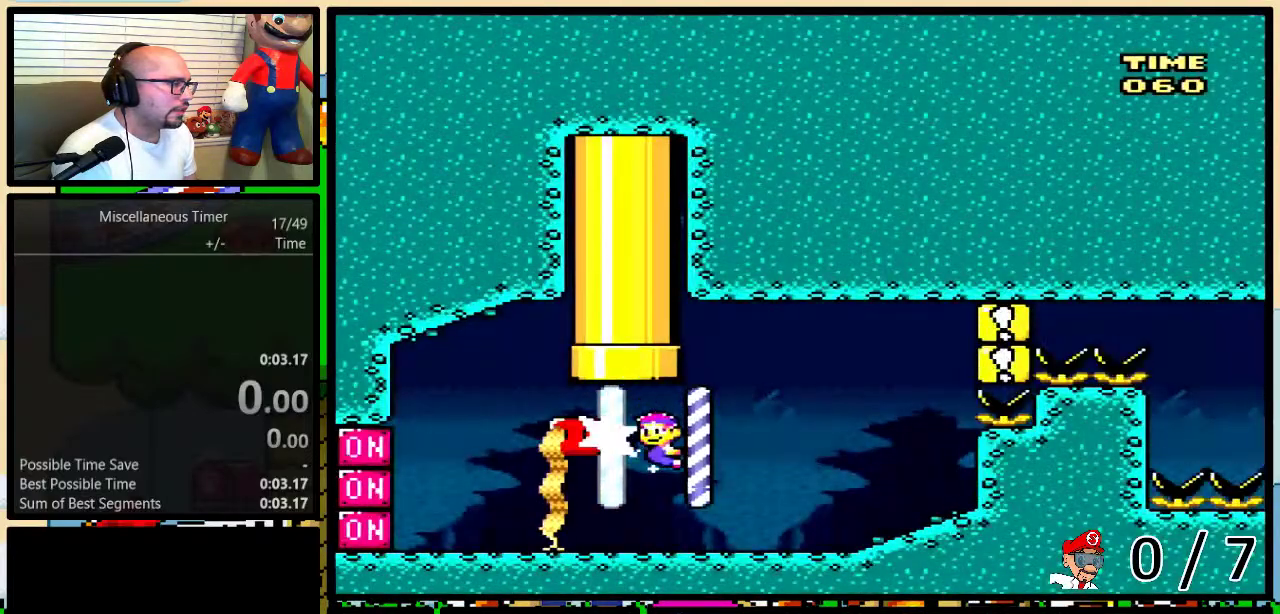
{"buttons": ["Y", "DPAD_UP", "DPAD_RIGHT"], "events": [[33, "B", "down"], [33, "Y", "down"], [133, "B", "up"]]}
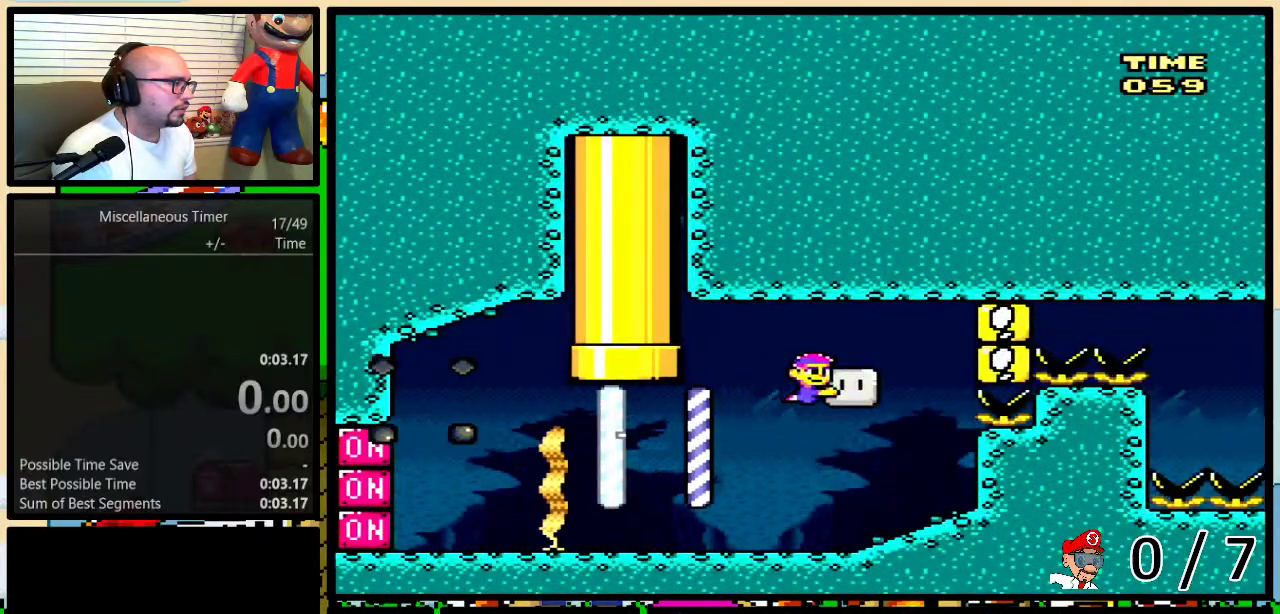
{"buttons": ["Y", "DPAD_RIGHT"], "events": [[167, "DPAD_UP", "up"]]}
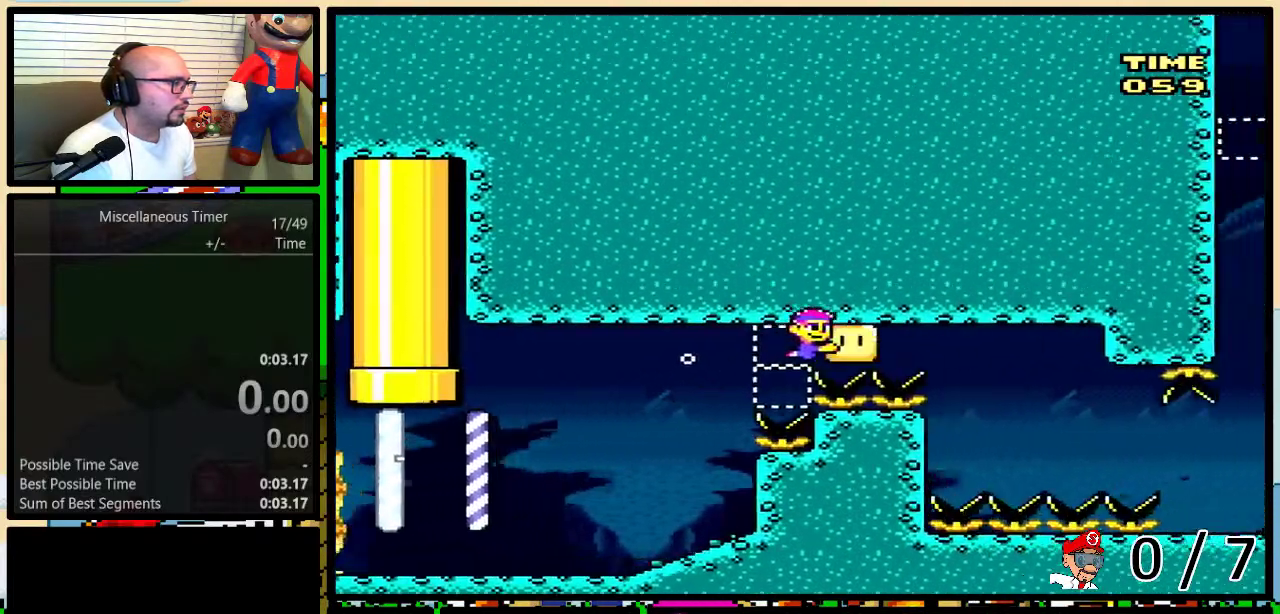
{"buttons": ["Y", "DPAD_DOWN", "DPAD_RIGHT"], "events": [[250, "DPAD_DOWN", "down"], [283, "DPAD_RIGHT", "up"], [350, "DPAD_LEFT", "down"], [400, "DPAD_LEFT", "up"], [500, "DPAD_RIGHT", "down"]]}
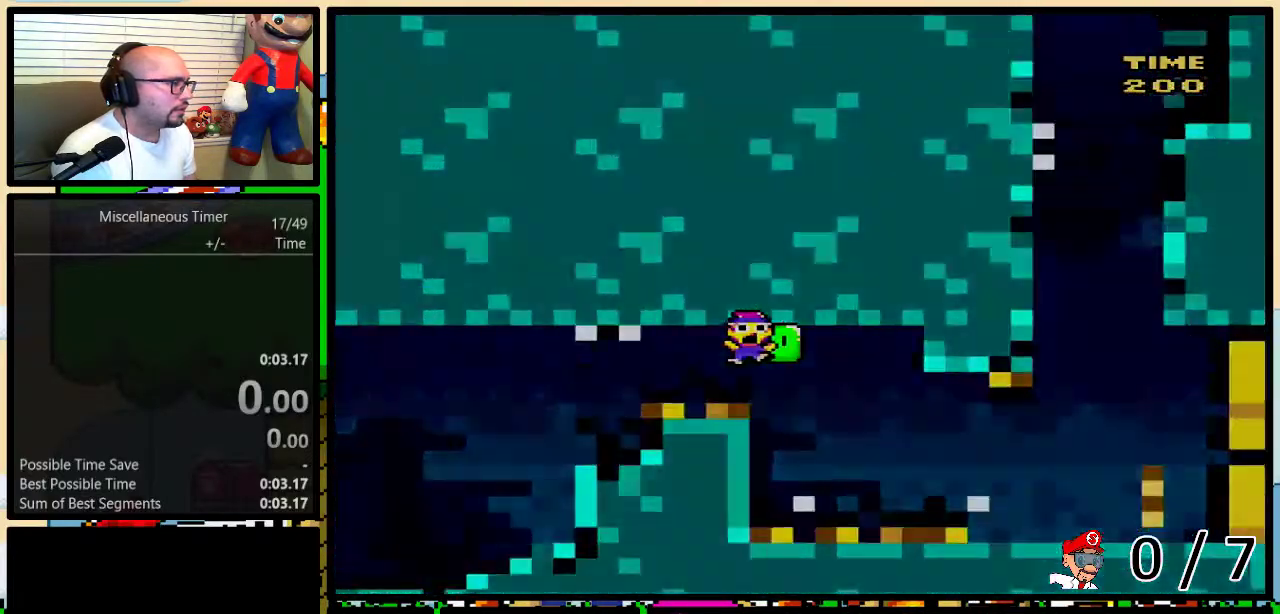
{"buttons": ["Y"], "events": [[150, "DPAD_DOWN", "up"], [183, "DPAD_RIGHT", "up"]]}
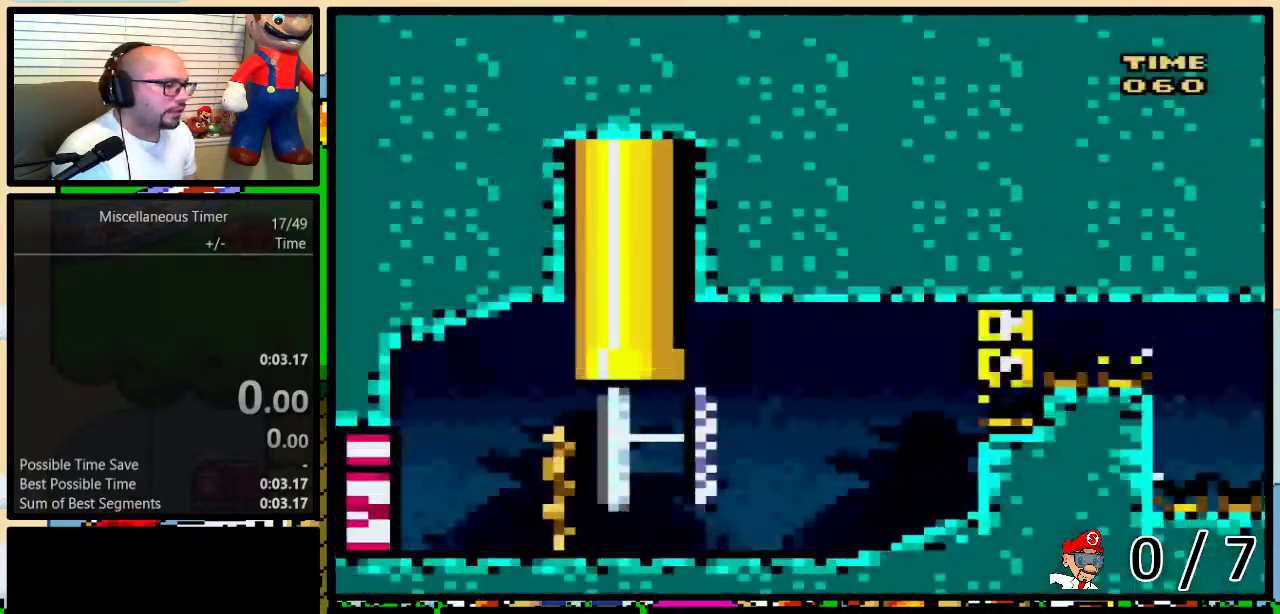
{"buttons": ["Y", "DPAD_RIGHT"], "events": [[133, "DPAD_RIGHT", "down"], [217, "DPAD_UP", "down"], [383, "DPAD_UP", "up"]]}
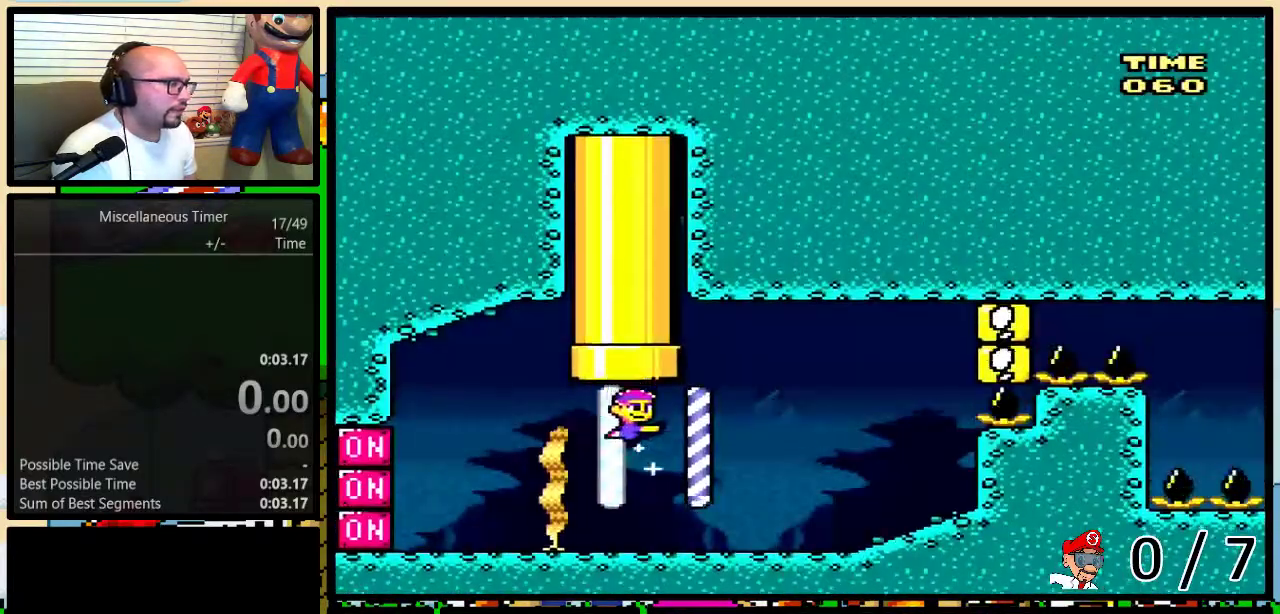
{"buttons": ["Y"], "events": [[150, "DPAD_LEFT", "down"], [150, "DPAD_RIGHT", "up"], [183, "Y", "up"], [217, "DPAD_LEFT", "up"], [317, "Y", "down"]]}
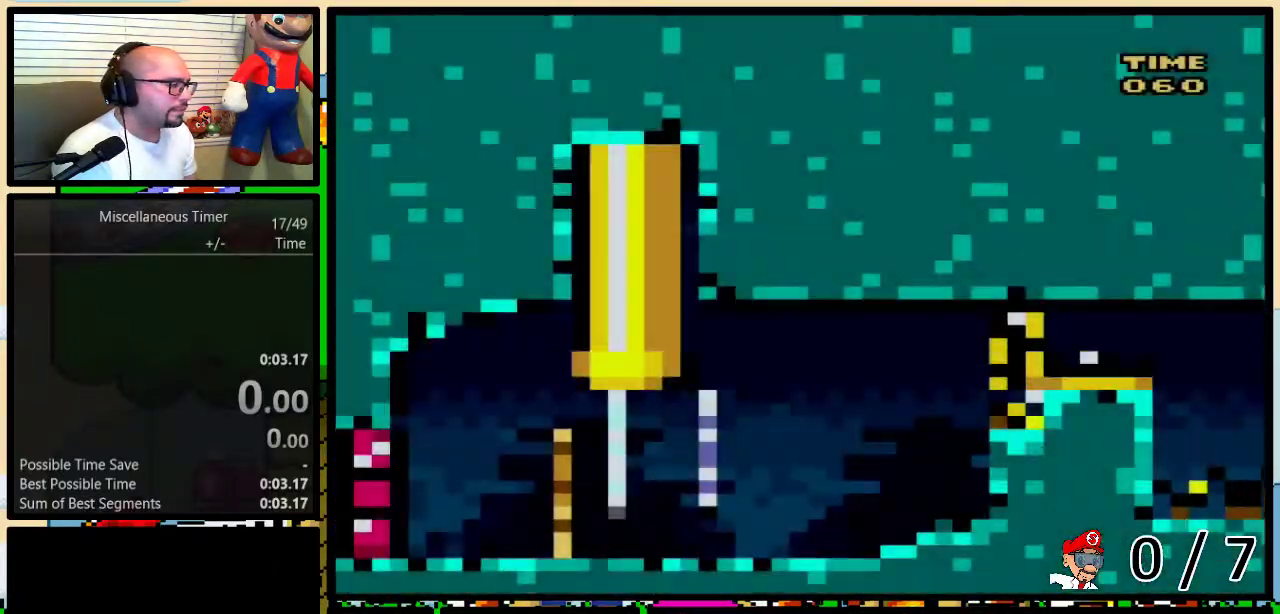
{"buttons": ["Y", "DPAD_RIGHT"], "events": [[33, "DPAD_RIGHT", "down"]]}
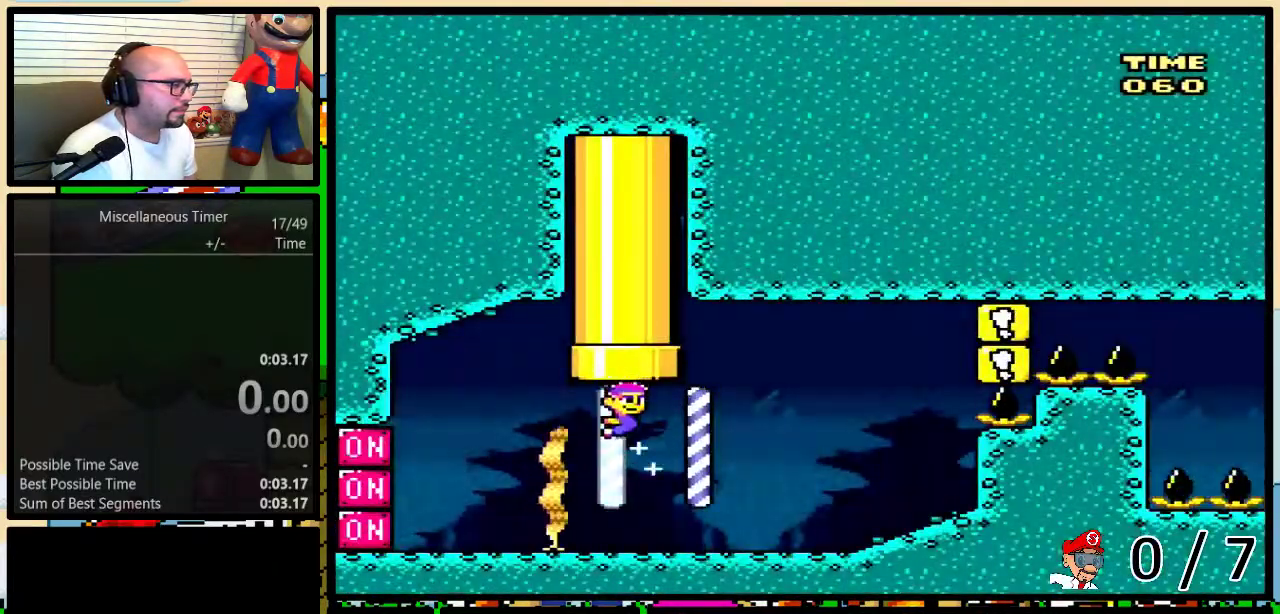
{"buttons": ["Y", "DPAD_UP", "DPAD_RIGHT"], "events": [[67, "DPAD_RIGHT", "up"], [83, "DPAD_LEFT", "down"], [117, "Y", "up"], [150, "DPAD_UP", "down"], [183, "DPAD_LEFT", "up"], [183, "DPAD_RIGHT", "down"], [217, "B", "down"], [217, "Y", "down"], [283, "B", "up"]]}
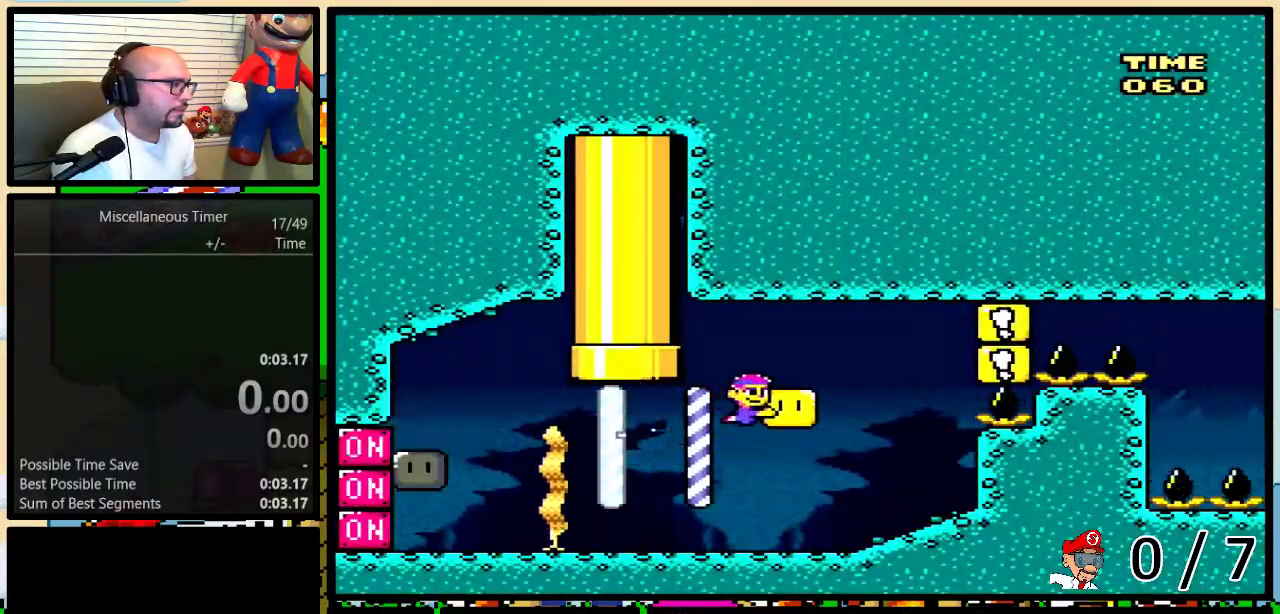
{"buttons": ["Y", "DPAD_RIGHT"], "events": [[217, "DPAD_UP", "up"]]}
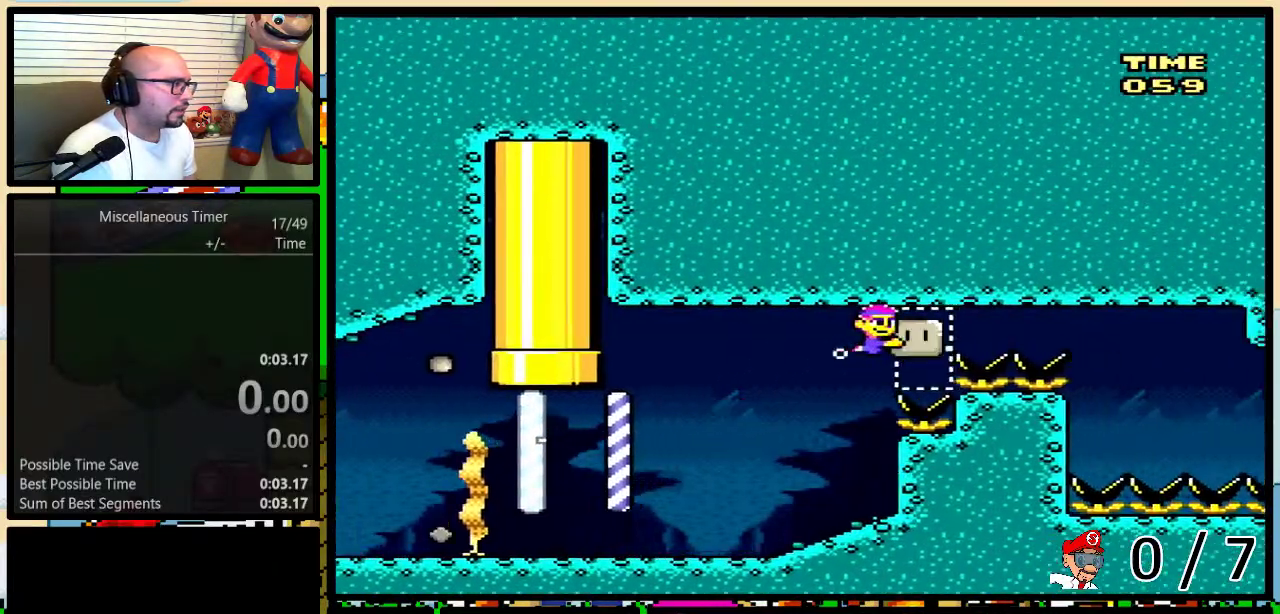
{"buttons": ["Y", "DPAD_DOWN"], "events": [[33, "DPAD_UP", "down"], [283, "DPAD_UP", "up"], [417, "DPAD_DOWN", "down"], [450, "DPAD_RIGHT", "up"]]}
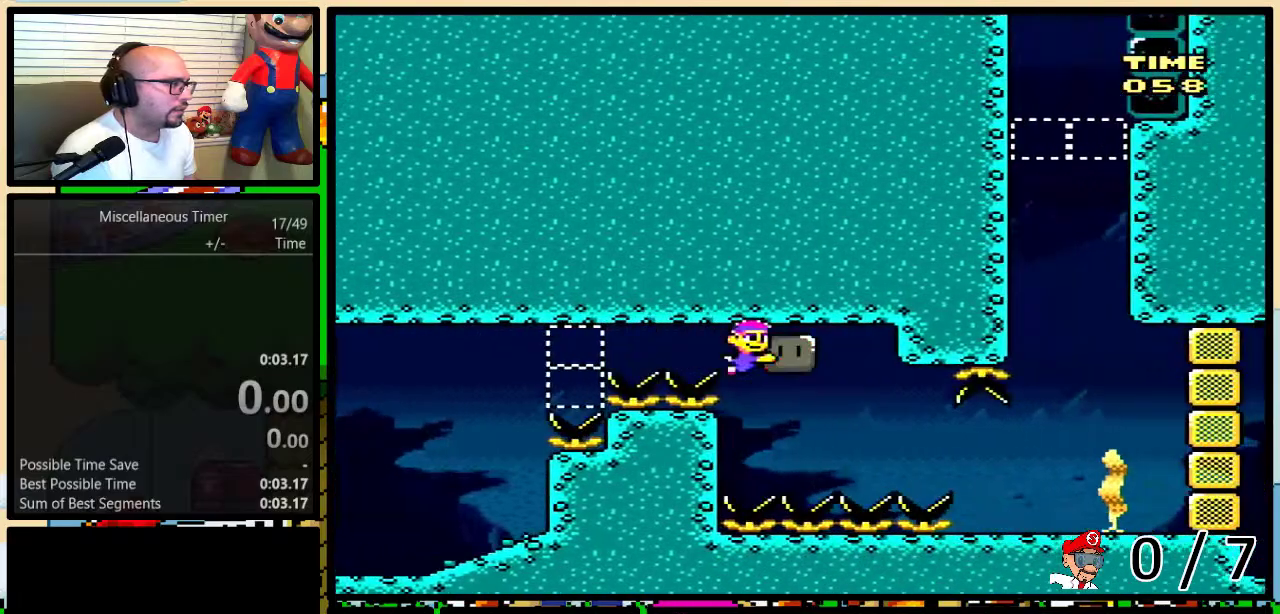
{"buttons": ["Y", "DPAD_UP", "DPAD_RIGHT"], "events": [[217, "DPAD_RIGHT", "down"], [350, "DPAD_DOWN", "up"], [500, "DPAD_UP", "down"]]}
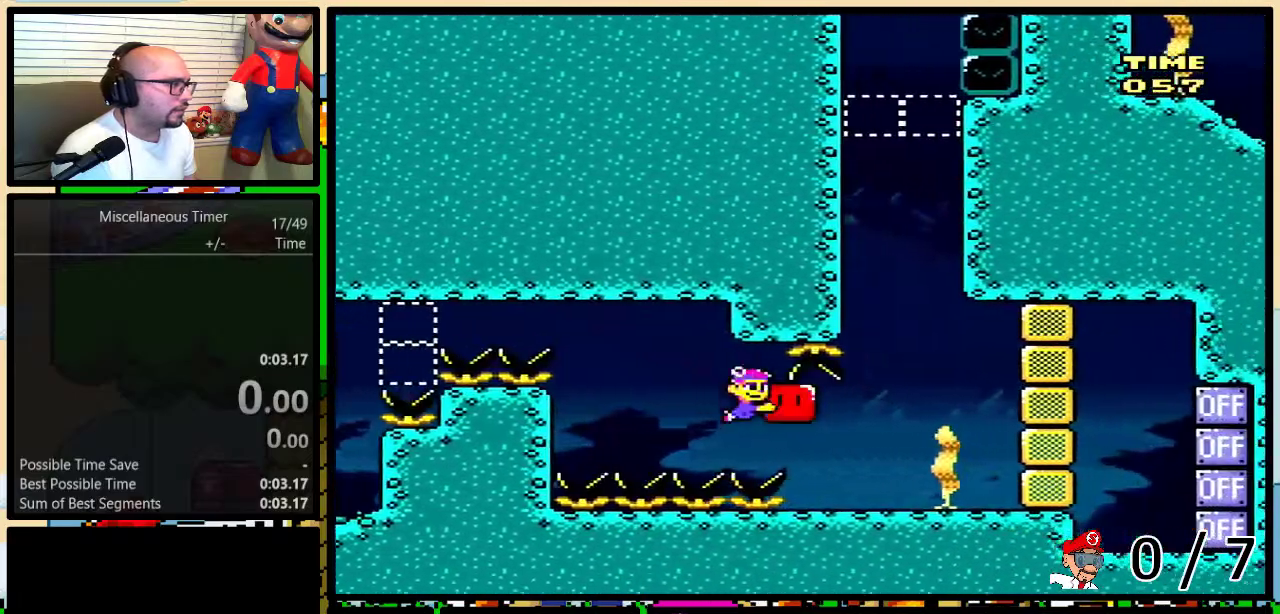
{"buttons": ["DPAD_UP"]}
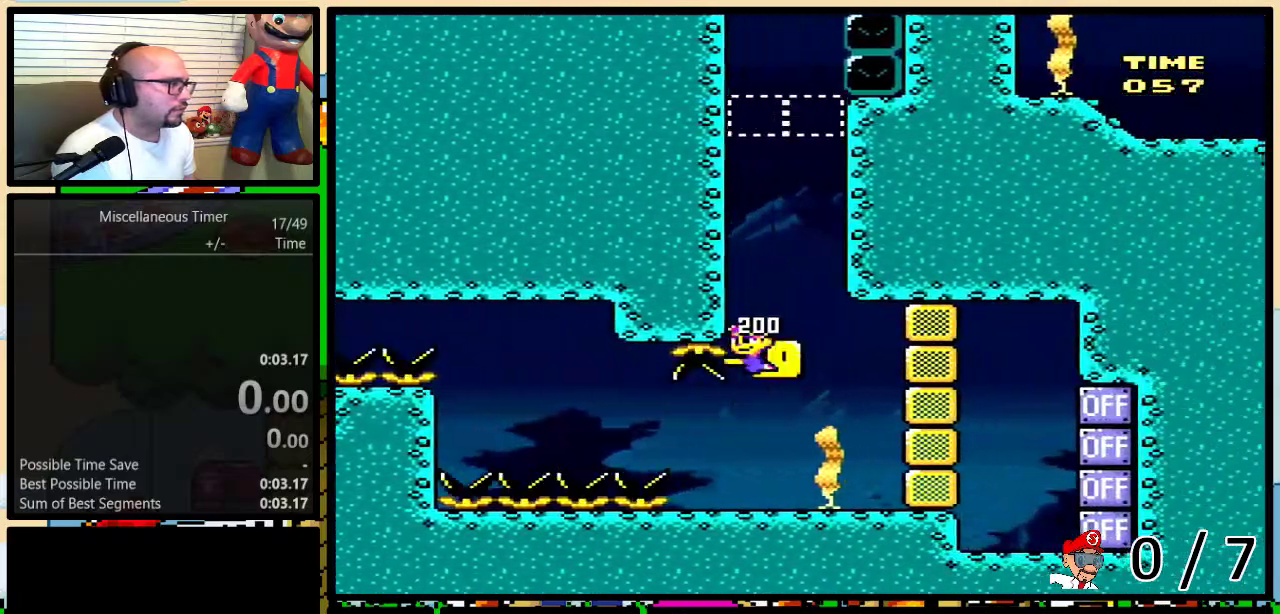
{"buttons": ["B", "DPAD_UP"]}
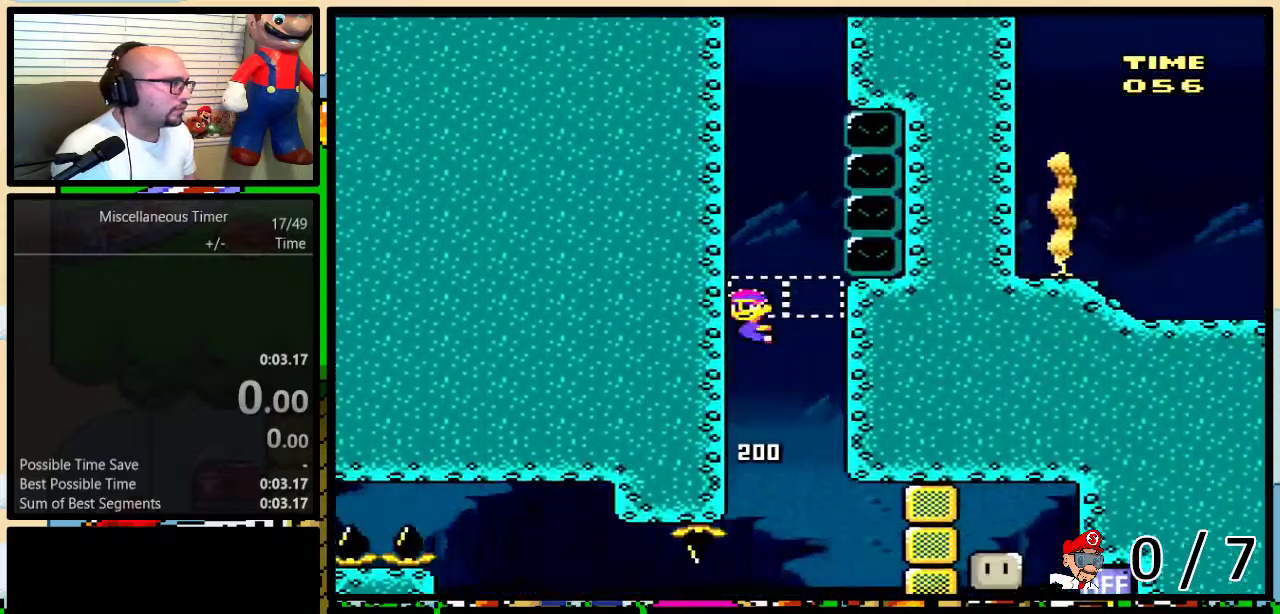
{"buttons": ["DPAD_UP"], "events": [[67, "B", "up"], [133, "B", "down"], [333, "B", "up"], [400, "B", "down"], [500, "B", "up"]]}
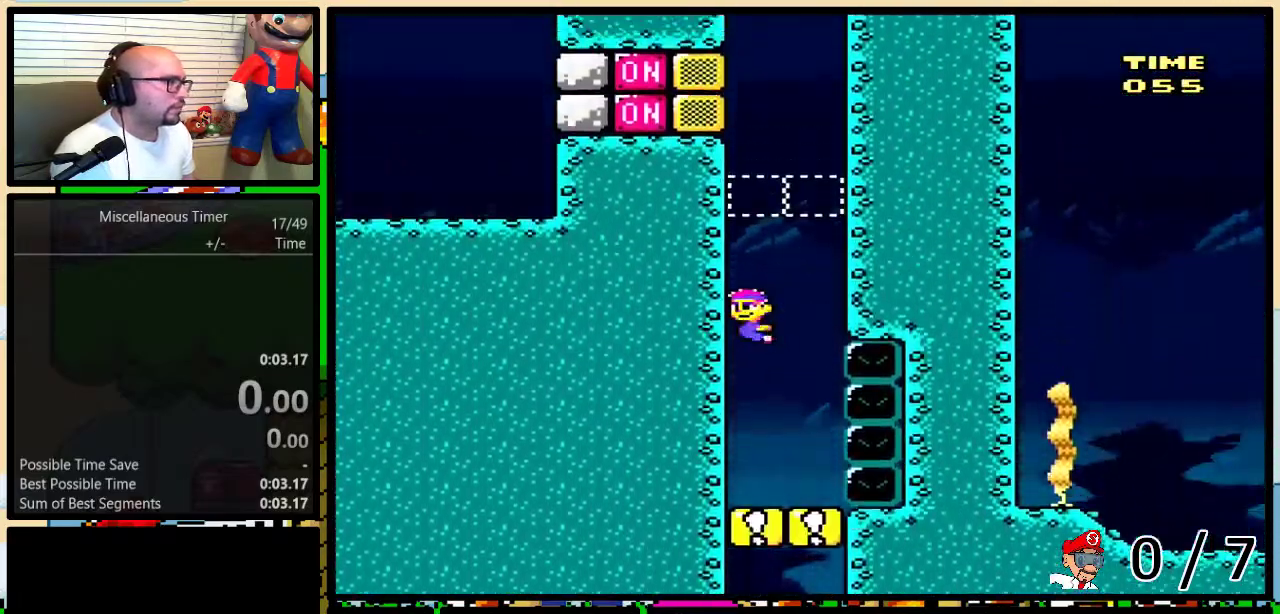
{"buttons": [], "events": [[100, "DPAD_UP", "up"]]}